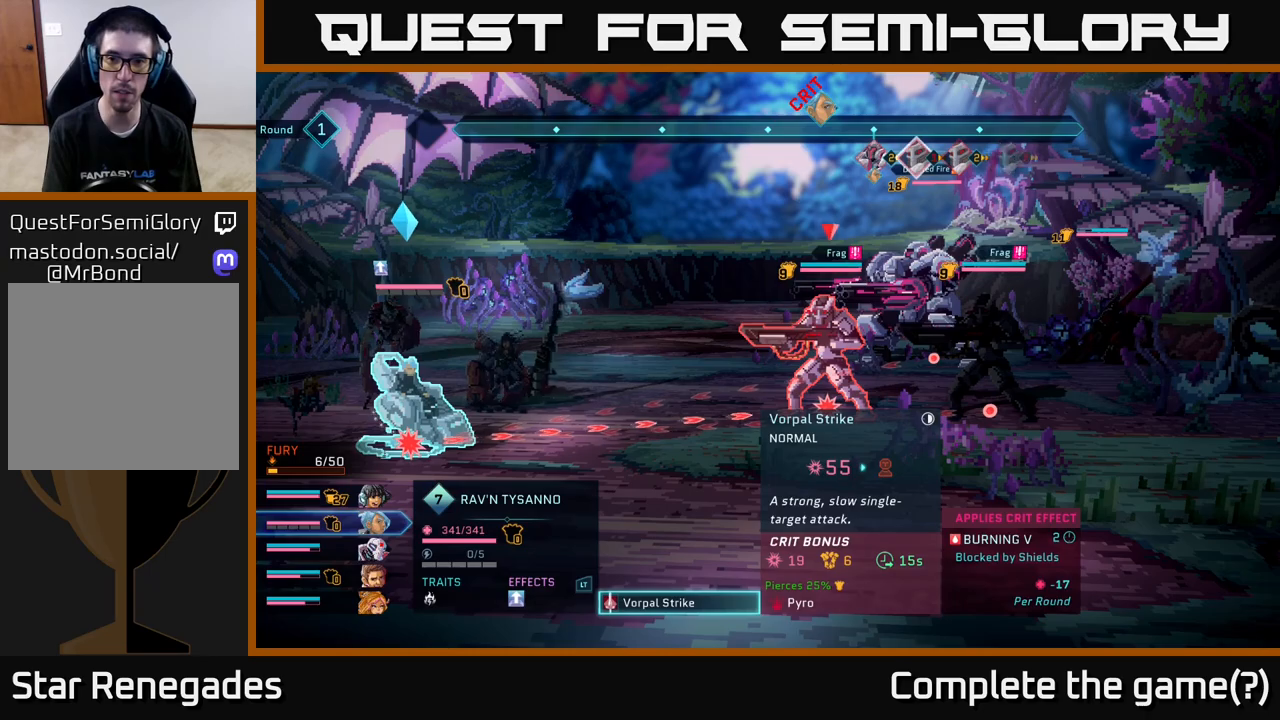
Gameplay with a controller (Xbox layout); each line is a JSON object with the inputs held at the frame after it. "events" lists button and stick changes between this image and that frame as [ms after this image, input, new state], when the widget could be followed in between.
{"buttons": [], "left_stick": "center", "right_stick": "center", "events": [[133, "left_stick", "right"], [333, "left_stick", "center"]]}
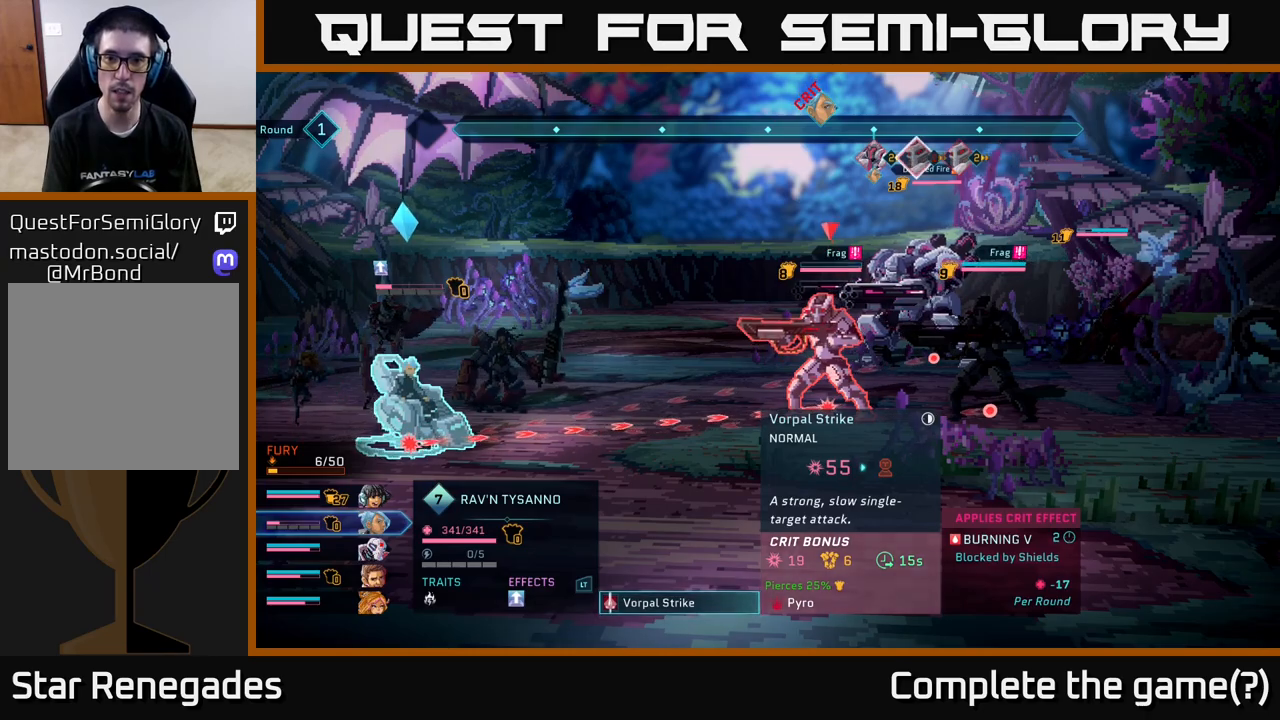
{"buttons": [], "left_stick": "center", "right_stick": "center", "events": [[283, "A", "down"], [433, "A", "up"]]}
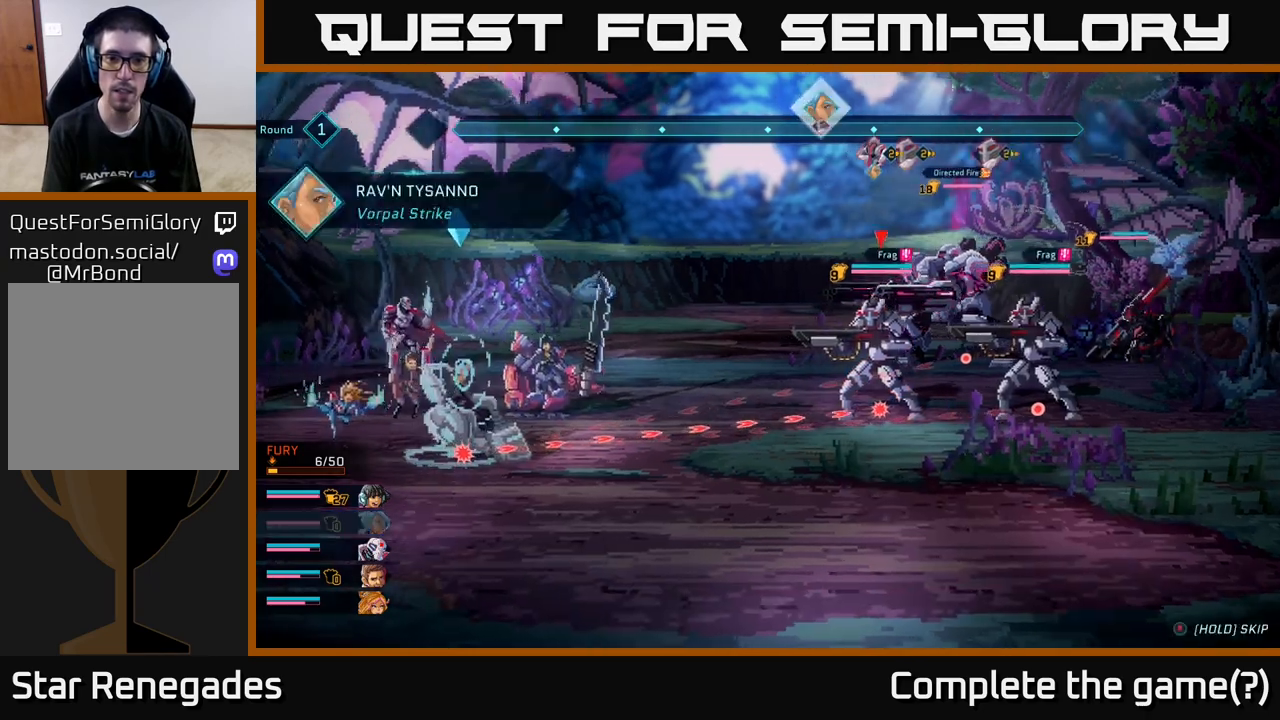
{"buttons": ["R1"], "left_stick": "center", "right_stick": "center", "events": [[417, "R1", "down"]]}
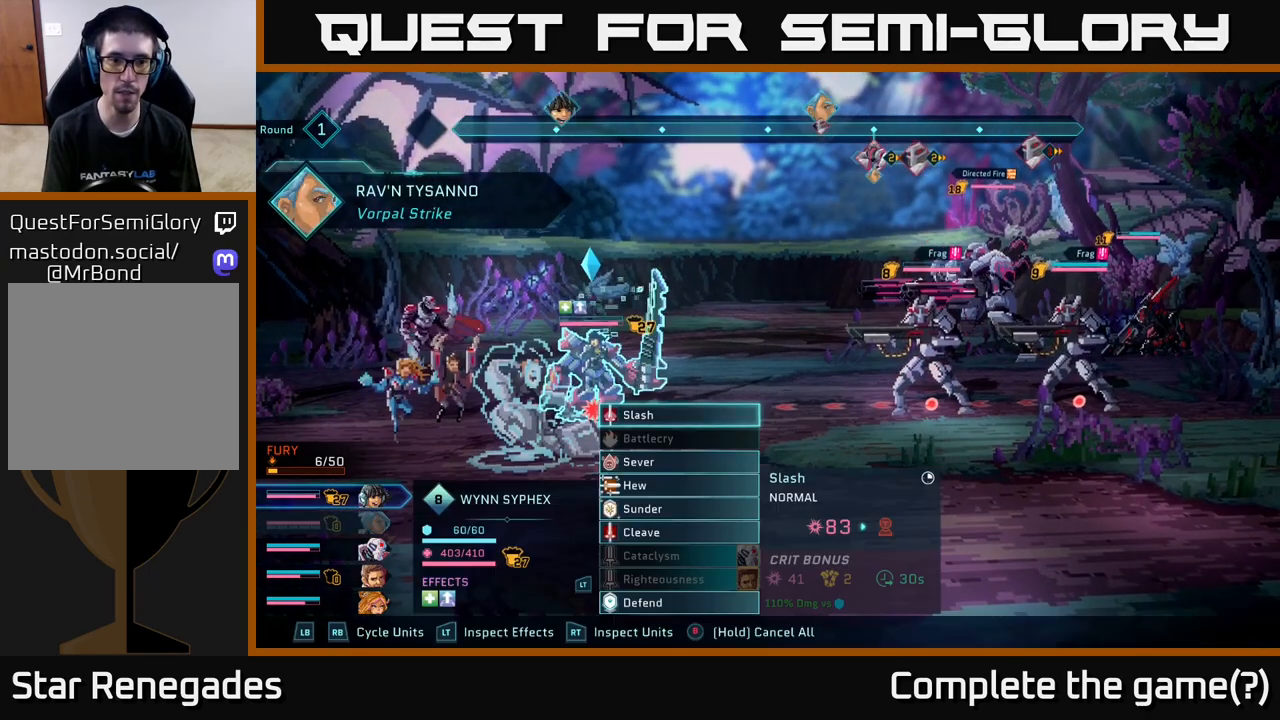
{"buttons": [], "left_stick": "center", "right_stick": "center", "events": [[17, "R1", "up"], [200, "R1", "down"], [250, "R1", "up"]]}
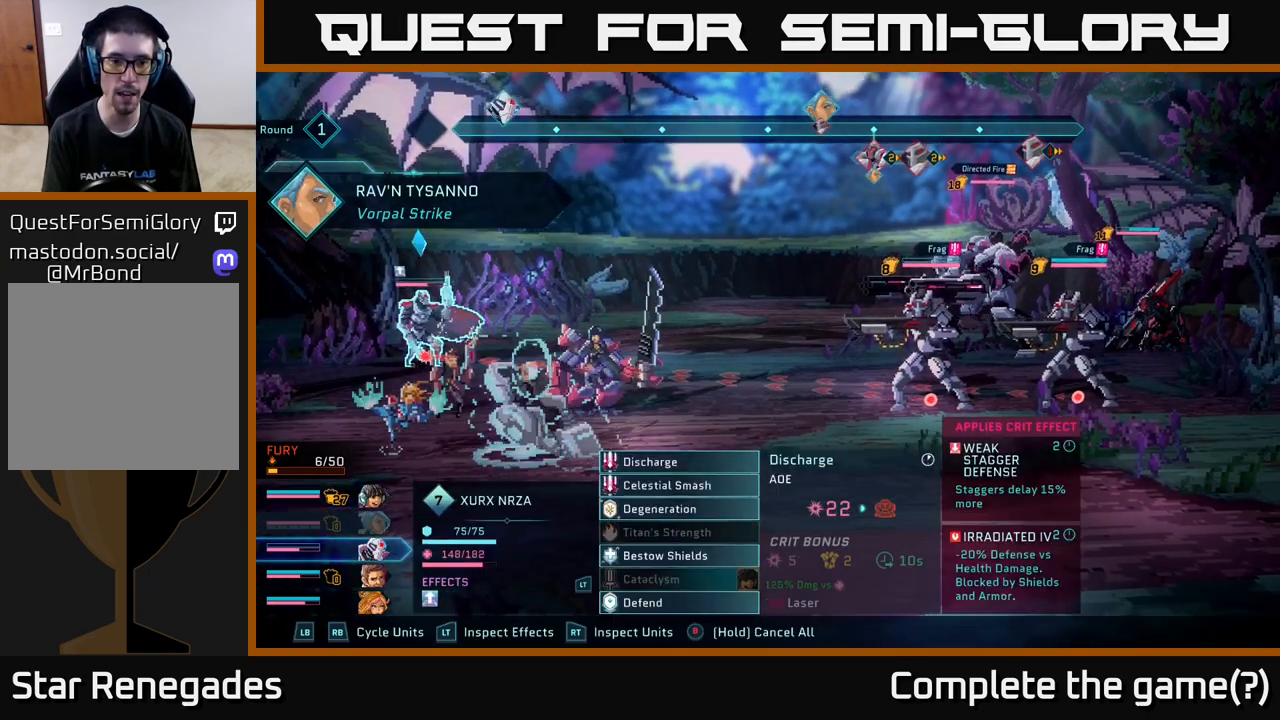
{"buttons": [], "left_stick": "center", "right_stick": "center", "events": [[17, "L1", "down"], [150, "L1", "up"], [283, "left_stick", "down"], [450, "left_stick", "center"]]}
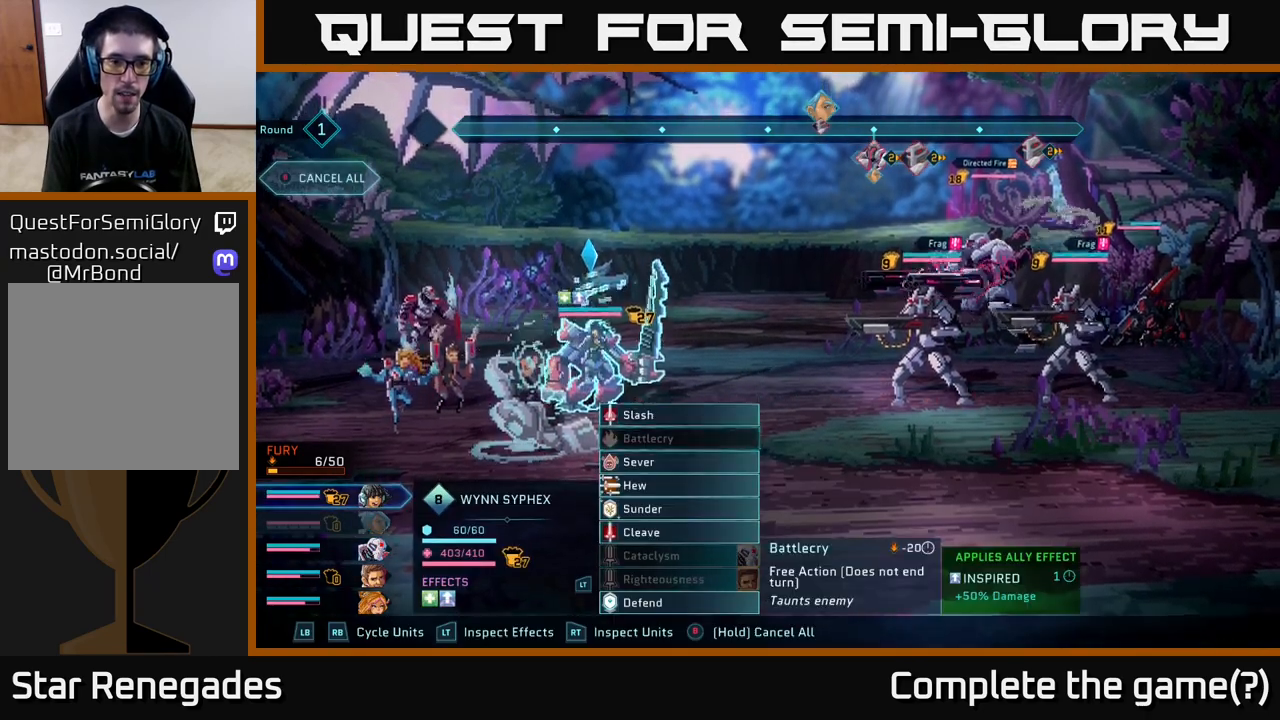
{"buttons": [], "left_stick": "center", "right_stick": "center", "events": [[50, "left_stick", "down"], [167, "left_stick", "center"], [300, "left_stick", "down"], [417, "left_stick", "center"]]}
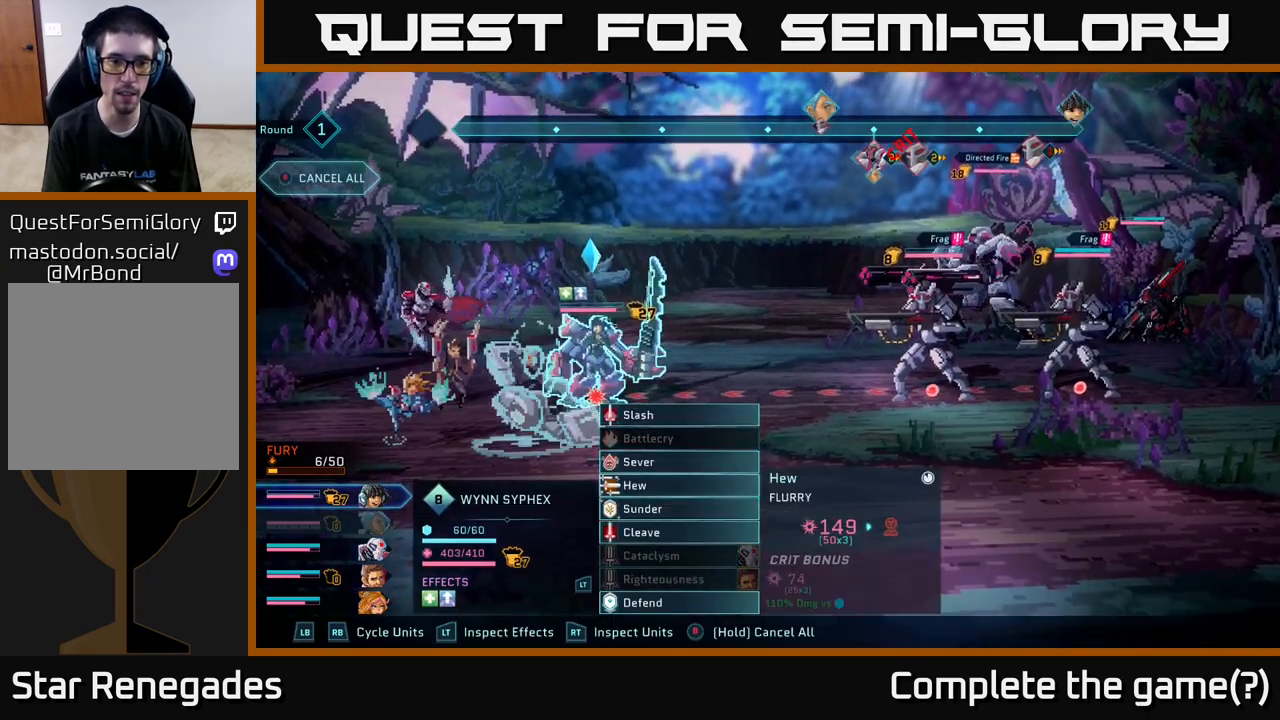
{"buttons": [], "left_stick": "right", "right_stick": "center", "events": [[33, "left_stick", "down"], [183, "left_stick", "center"], [200, "A", "down"], [267, "A", "up"], [433, "left_stick", "right"]]}
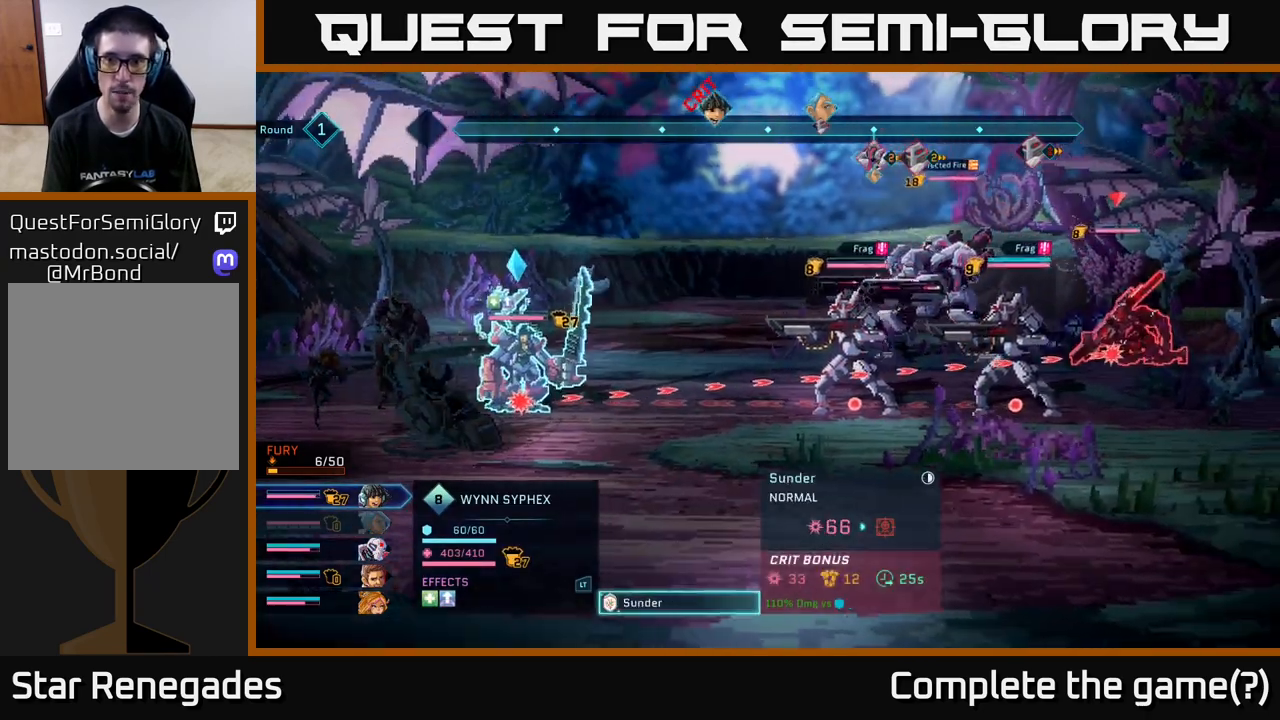
{"buttons": [], "left_stick": "center", "right_stick": "center", "events": [[117, "left_stick", "center"], [267, "left_stick", "down"], [467, "left_stick", "center"]]}
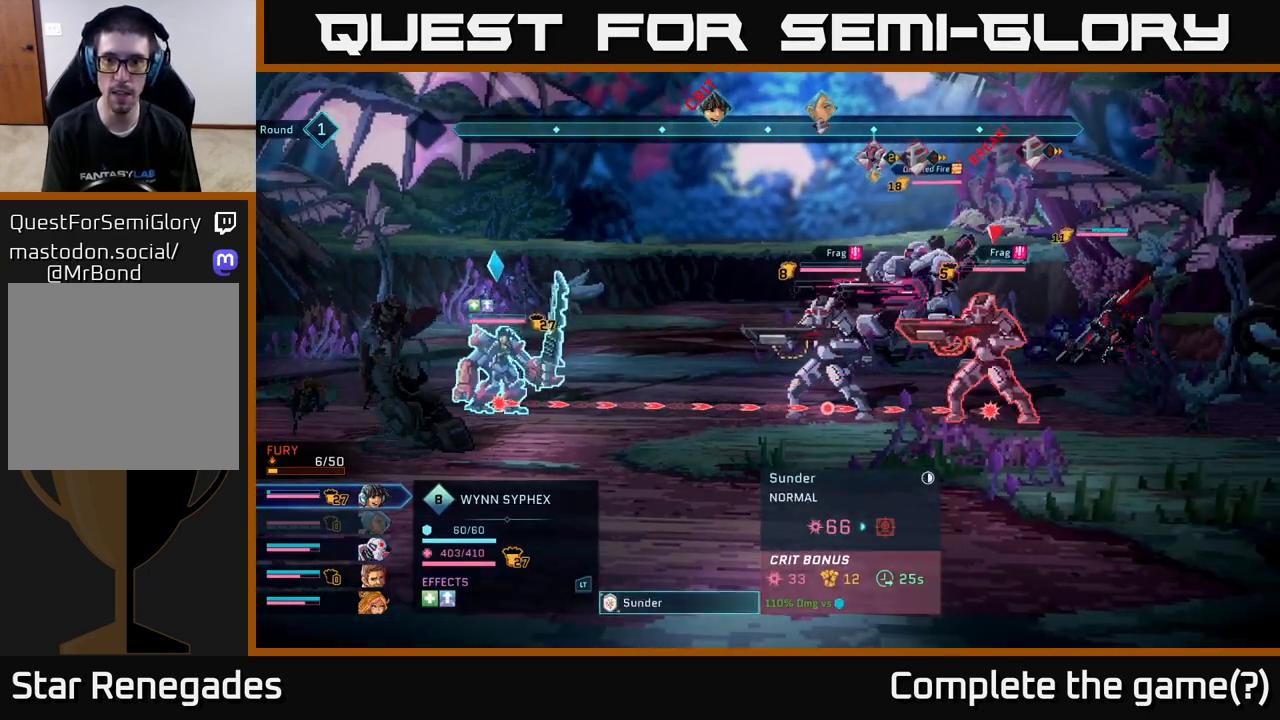
{"buttons": [], "left_stick": "center", "right_stick": "center", "events": []}
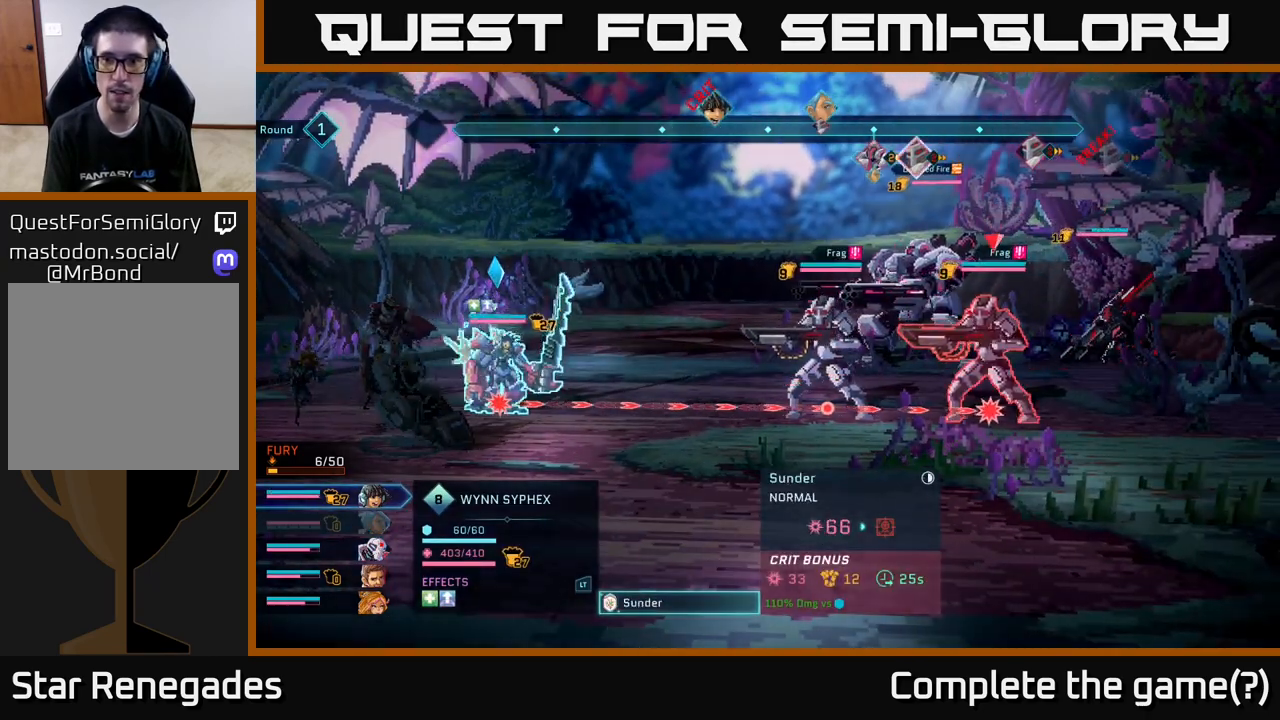
{"buttons": [], "left_stick": "center", "right_stick": "center", "events": [[283, "A", "down"], [450, "A", "up"]]}
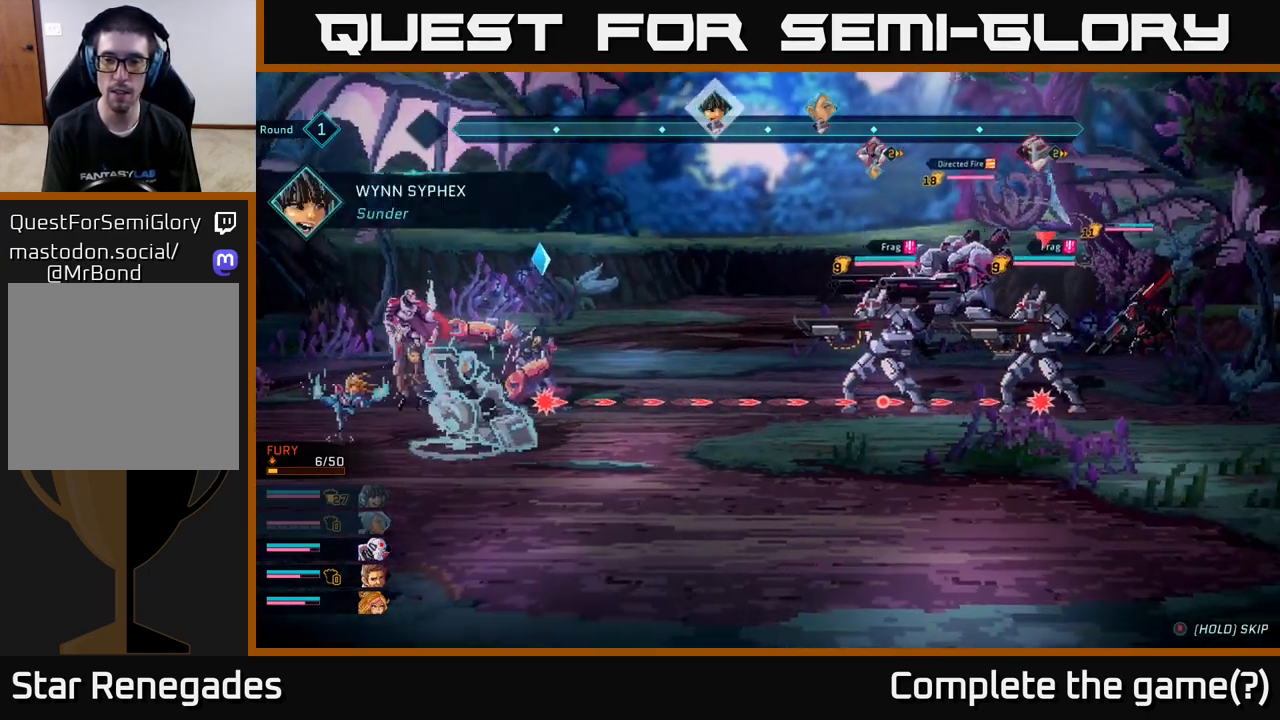
{"buttons": [], "left_stick": "center", "right_stick": "center", "events": []}
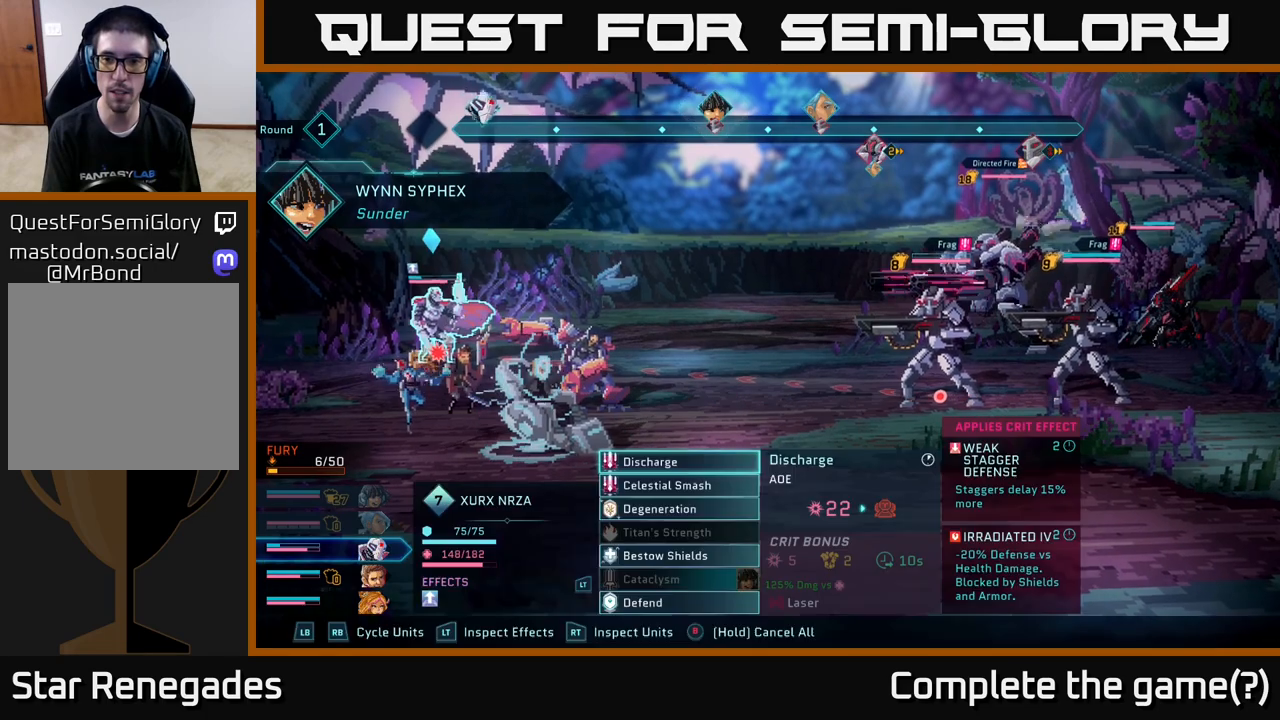
{"buttons": [], "left_stick": "center", "right_stick": "center", "events": []}
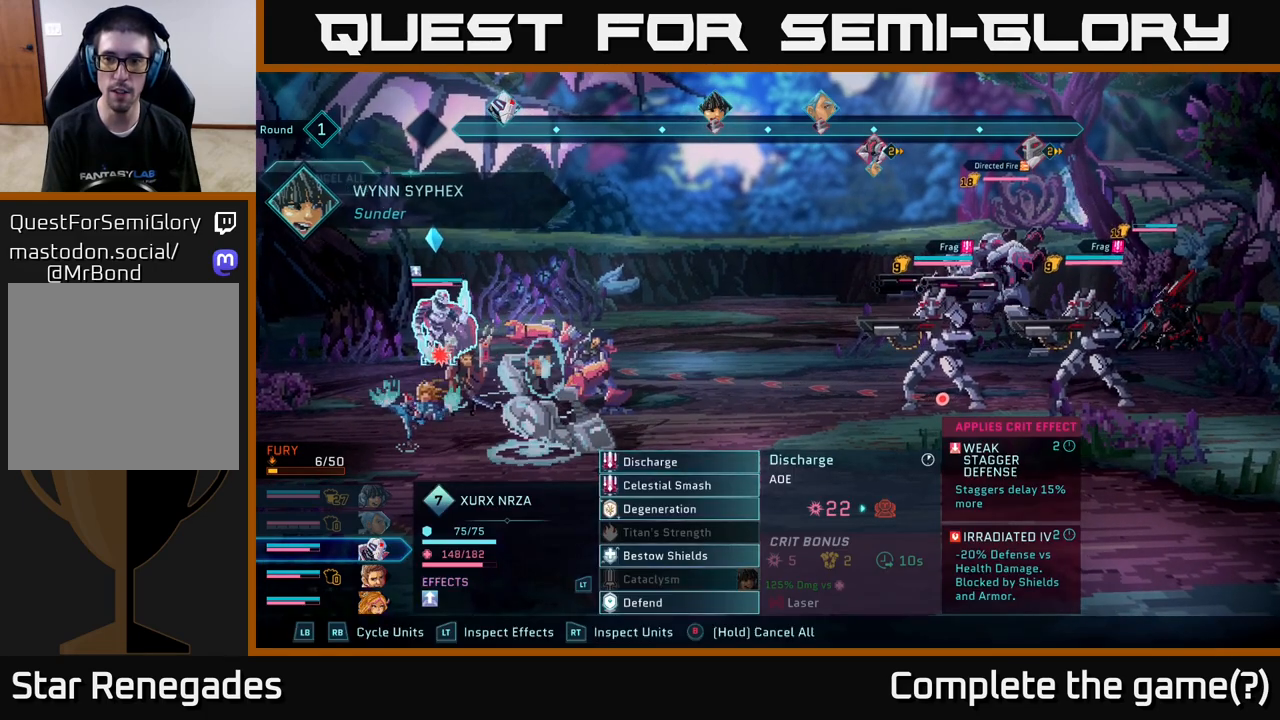
{"buttons": [], "left_stick": "center", "right_stick": "center", "events": []}
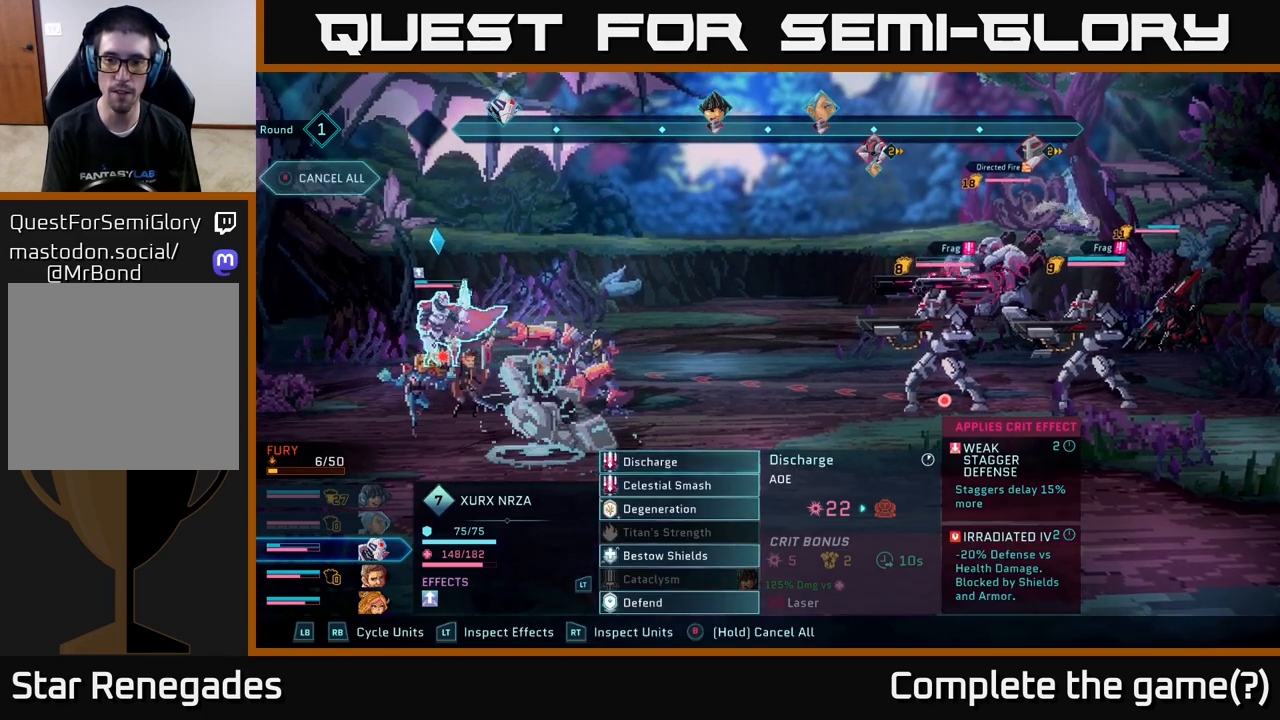
{"buttons": [], "left_stick": "center", "right_stick": "center", "events": []}
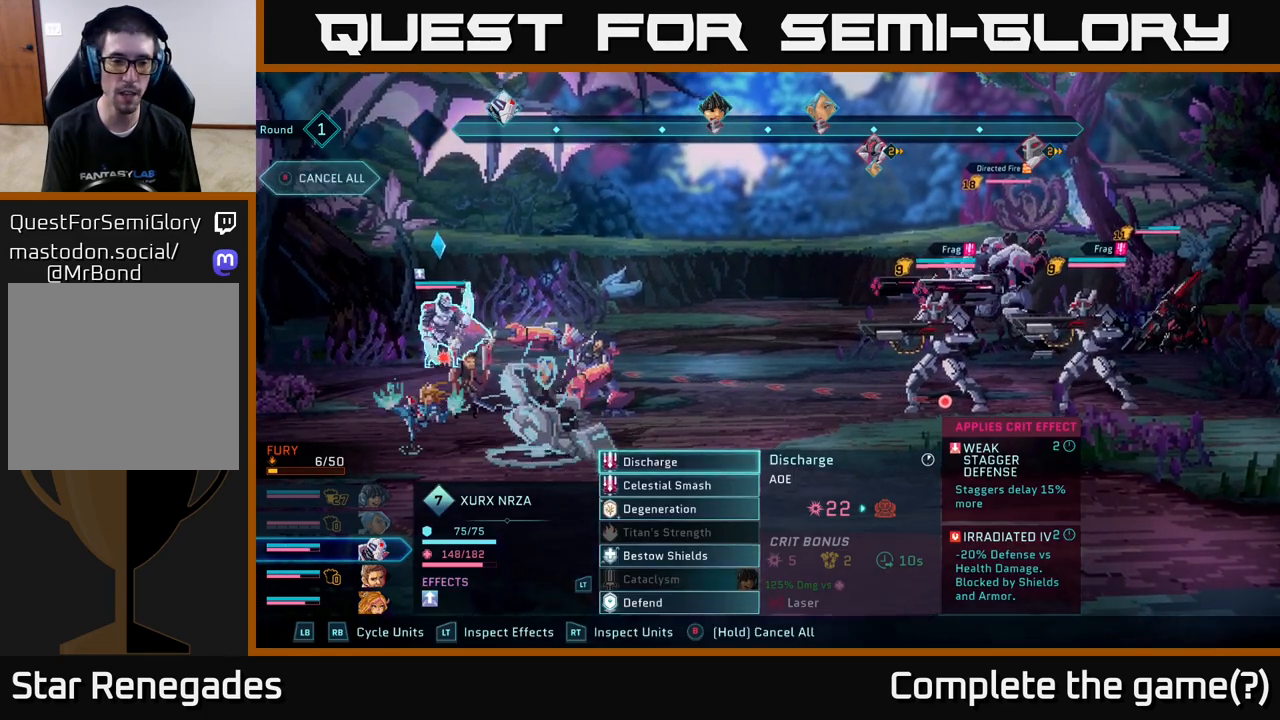
{"buttons": [], "left_stick": "center", "right_stick": "center", "events": []}
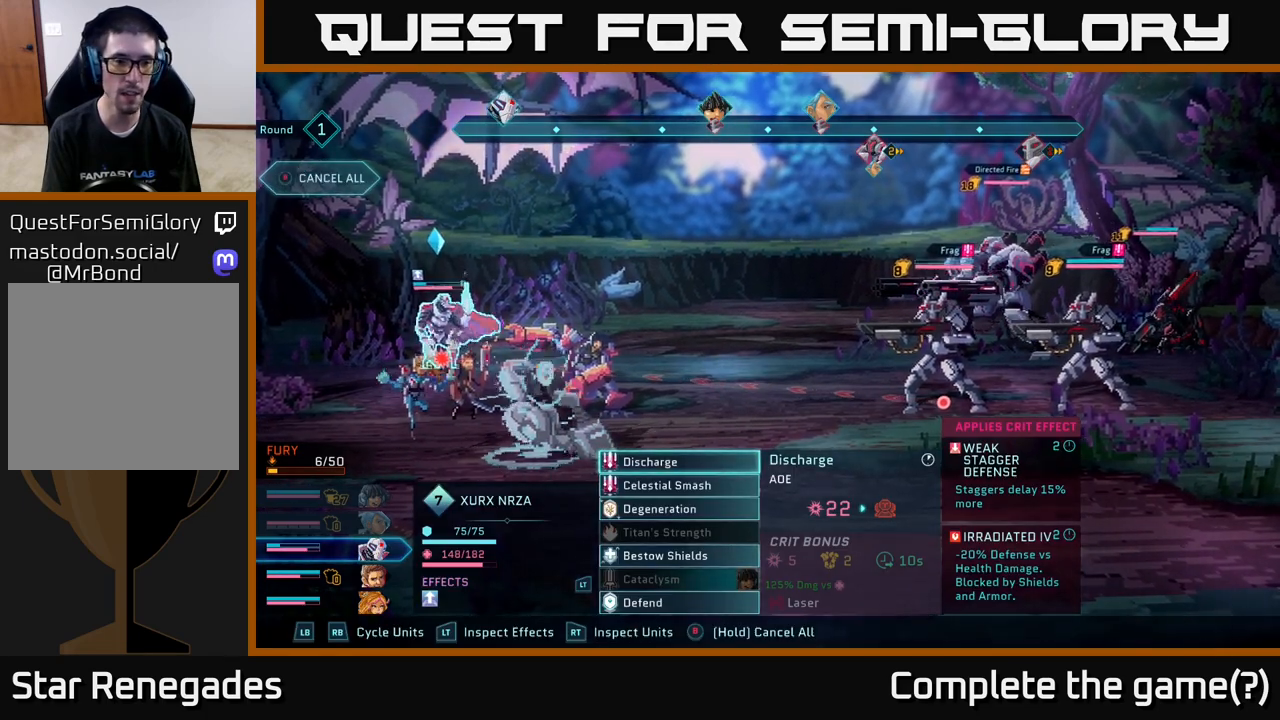
{"buttons": [], "left_stick": "center", "right_stick": "center", "events": [[133, "R1", "down"], [333, "R1", "up"]]}
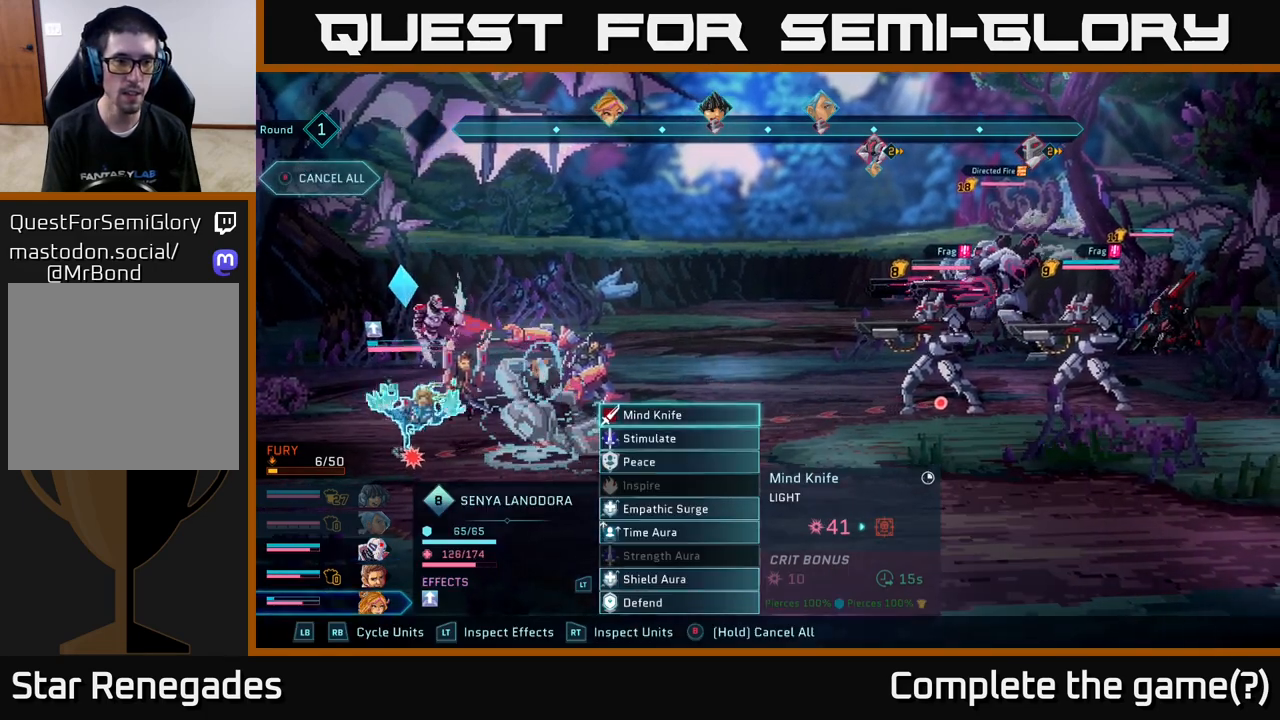
{"buttons": [], "left_stick": "center", "right_stick": "center", "events": [[383, "A", "down"], [500, "A", "up"]]}
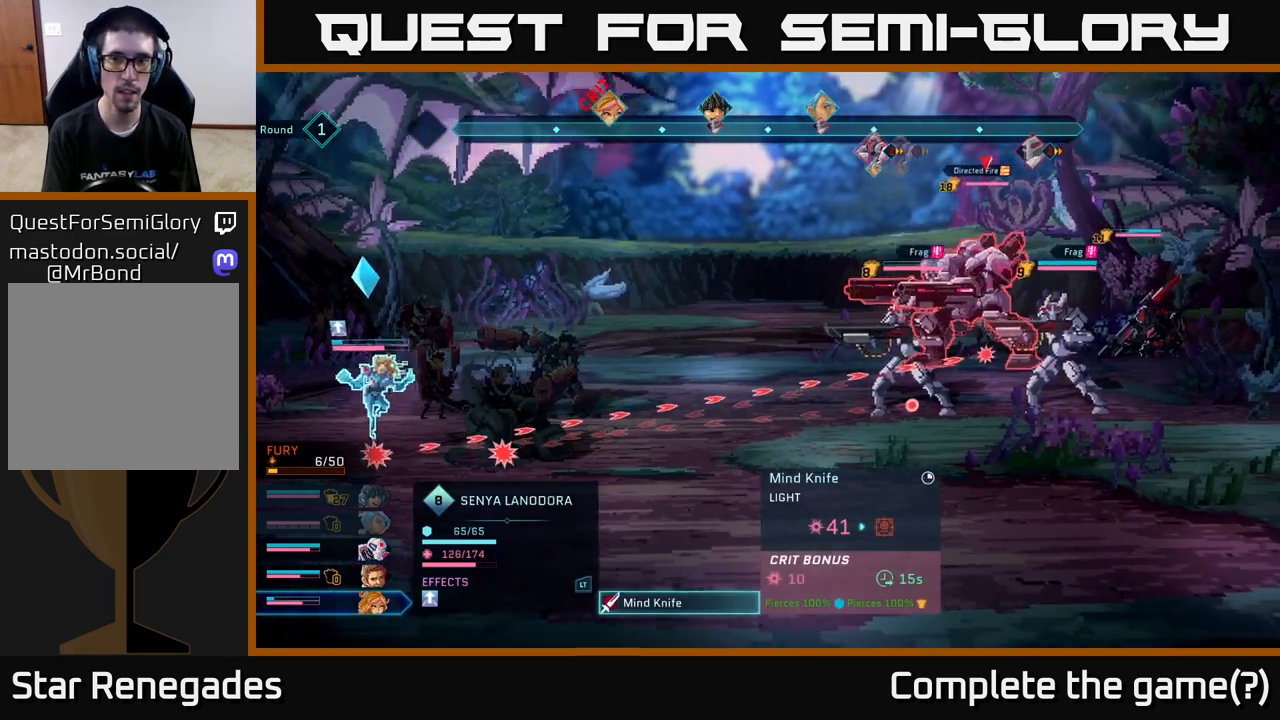
{"buttons": [], "left_stick": "up", "right_stick": "center", "events": [[500, "left_stick", "up"]]}
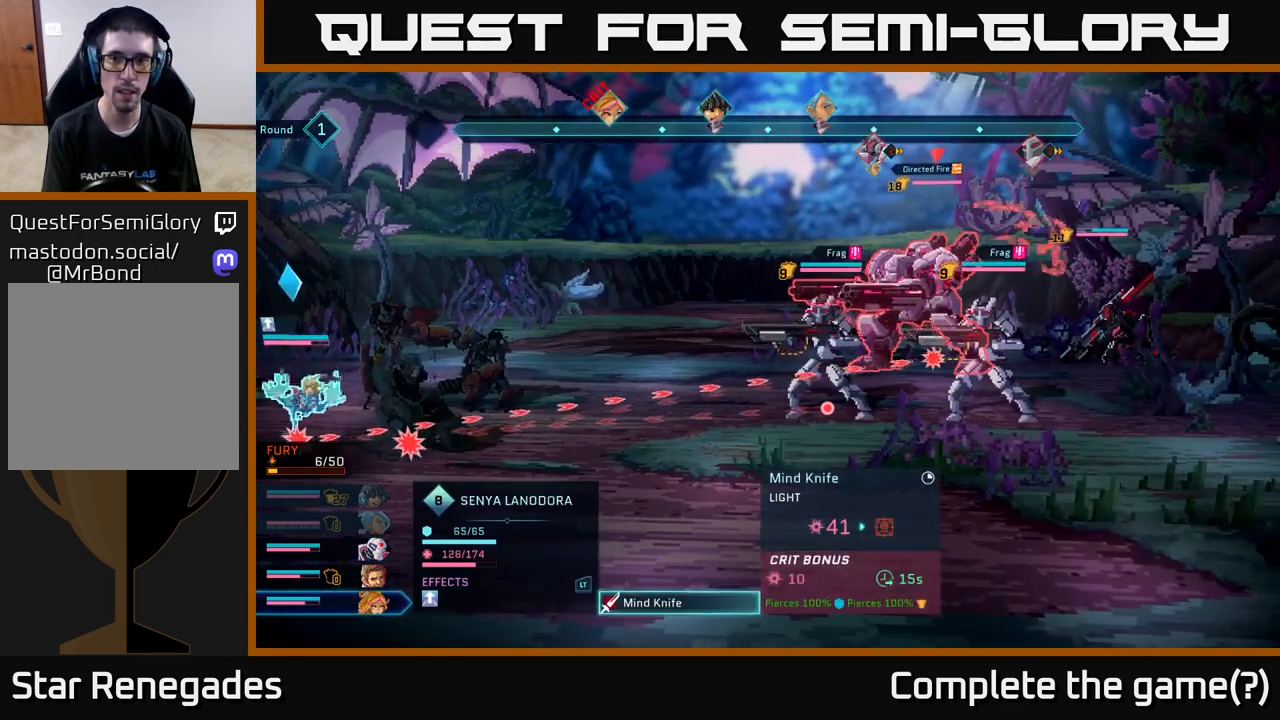
{"buttons": [], "left_stick": "center", "right_stick": "center", "events": [[150, "left_stick", "center"]]}
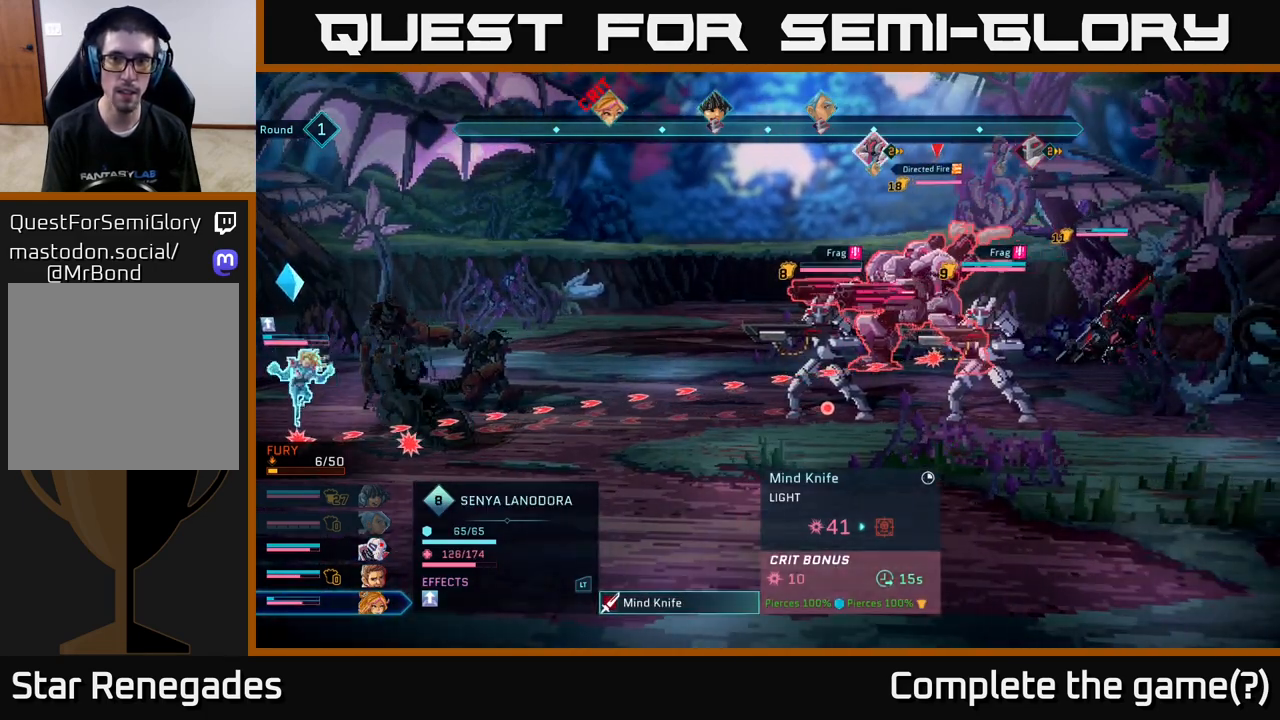
{"buttons": [], "left_stick": "center", "right_stick": "center", "events": []}
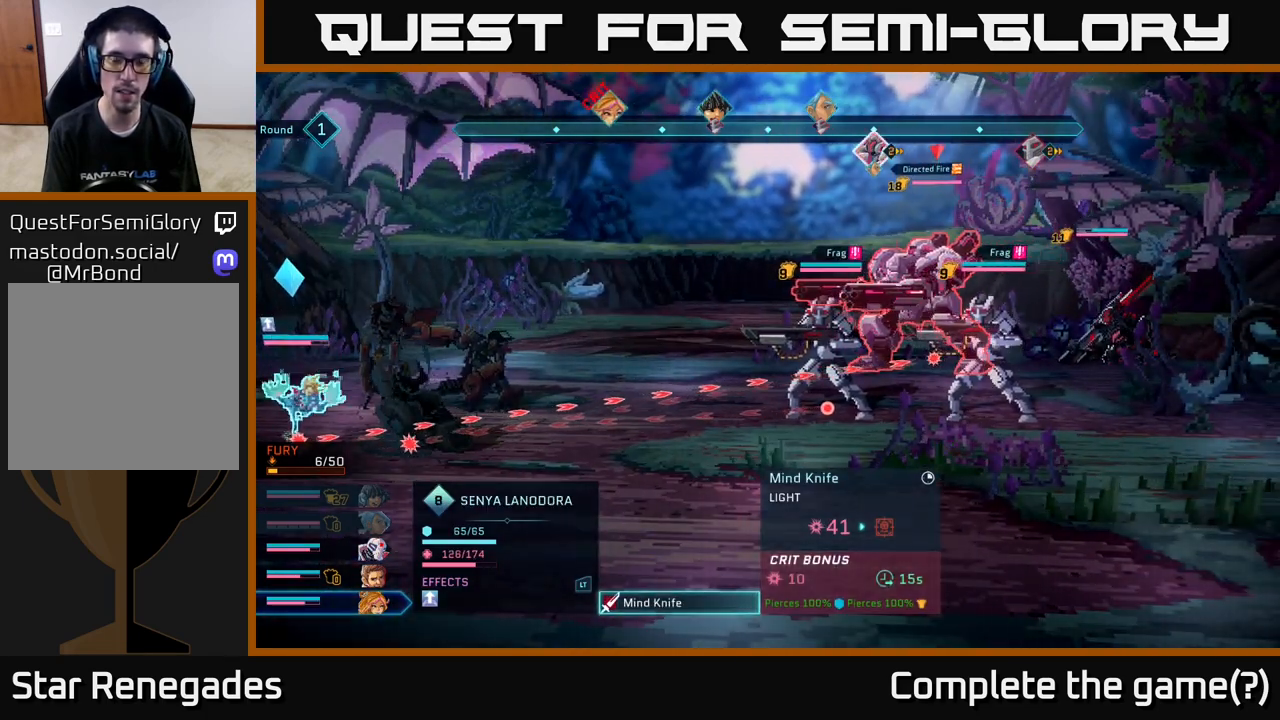
{"buttons": [], "left_stick": "center", "right_stick": "center", "events": []}
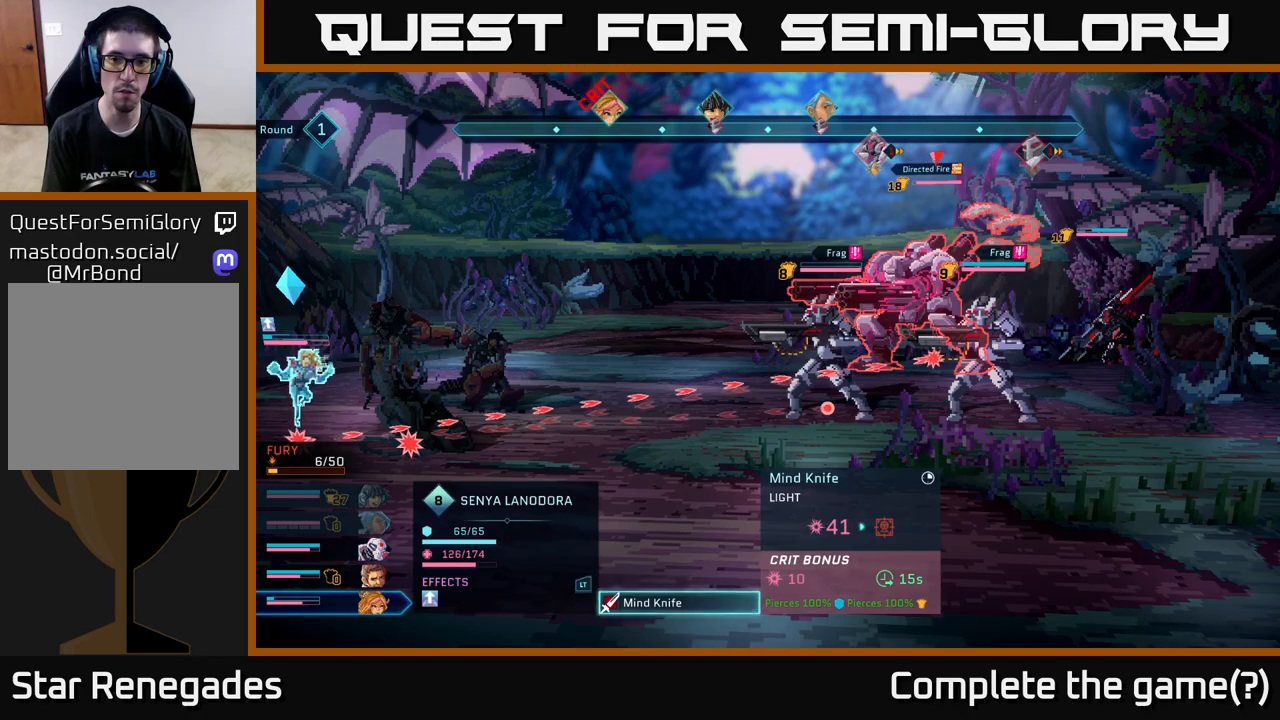
{"buttons": [], "left_stick": "center", "right_stick": "center", "events": [[183, "A", "down"], [300, "A", "up"]]}
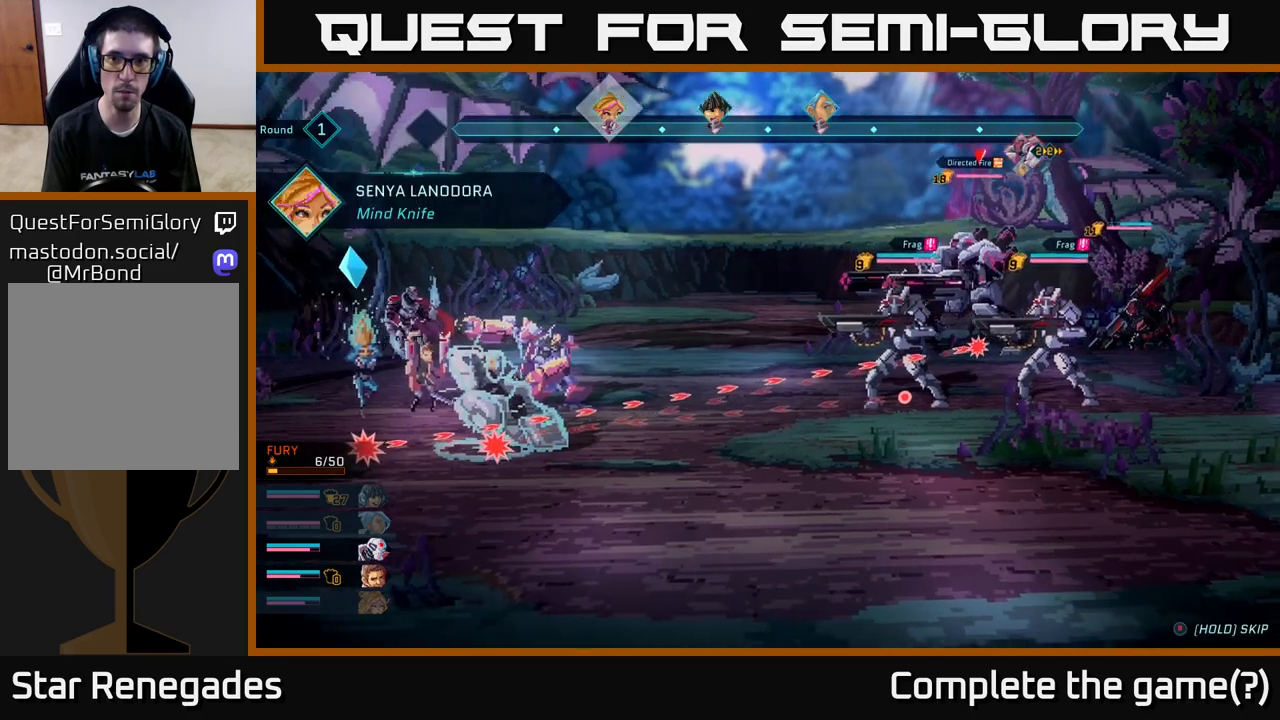
{"buttons": [], "left_stick": "center", "right_stick": "center", "events": []}
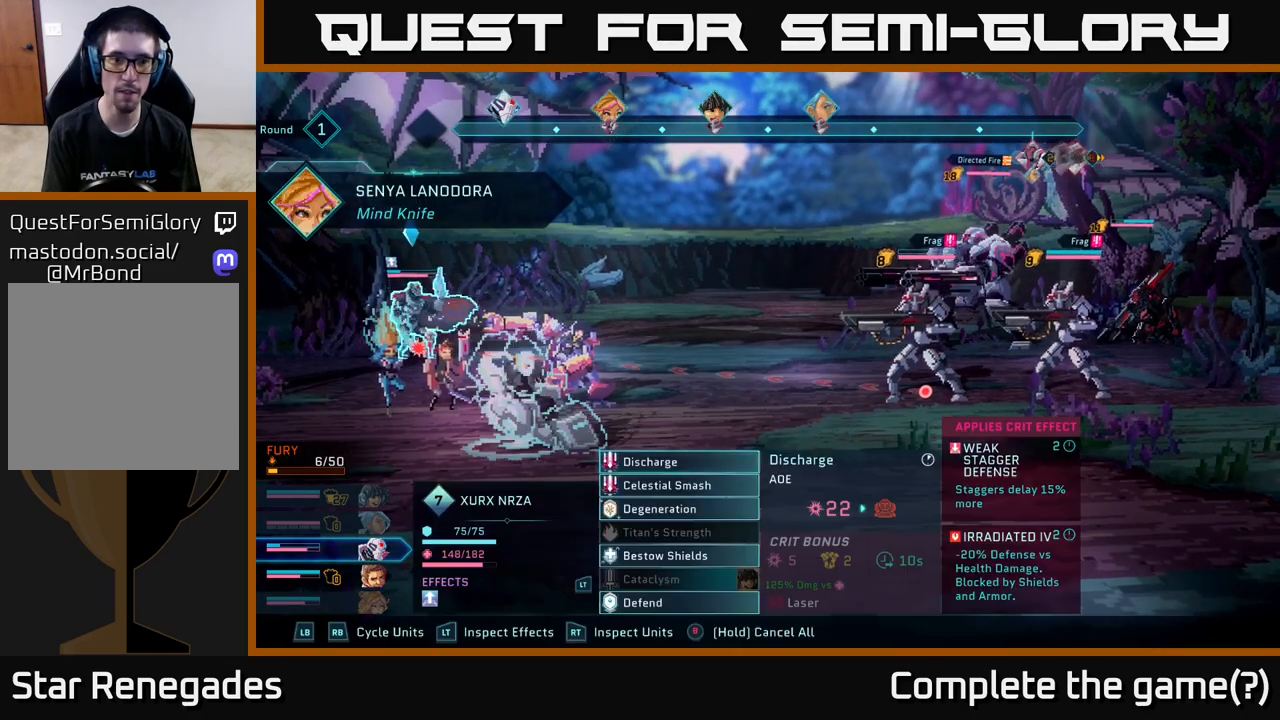
{"buttons": [], "left_stick": "center", "right_stick": "center", "events": [[400, "A", "down"], [483, "A", "up"]]}